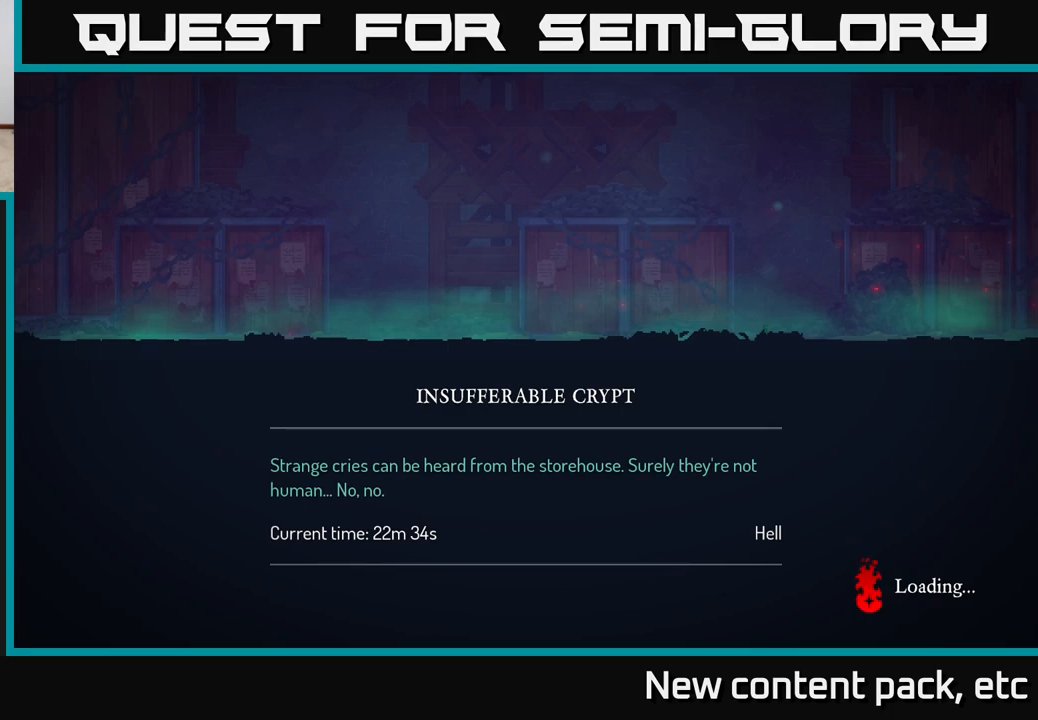
Gameplay with a controller (Xbox layout); each line is a JSON object with the inputs held at the frame after it. "events" lists button and stick changes between this image and that frame as [ms after this image, input, new state], when the widget could be followed in between.
{"buttons": [], "left_stick": "center", "right_stick": "center", "events": []}
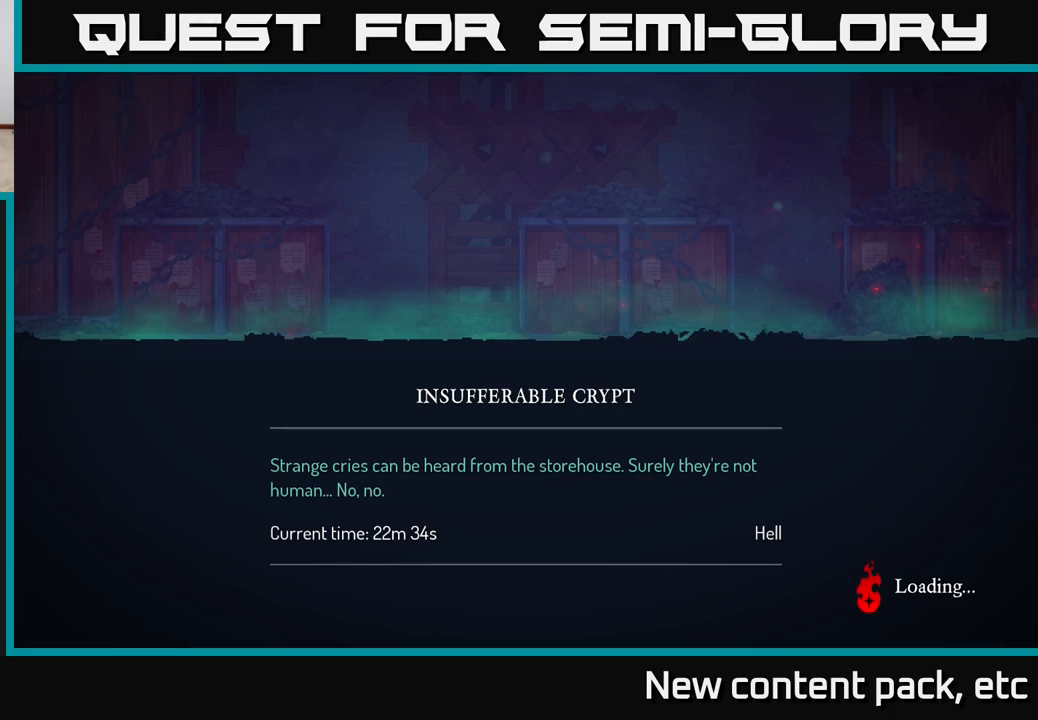
{"buttons": [], "left_stick": "center", "right_stick": "center", "events": []}
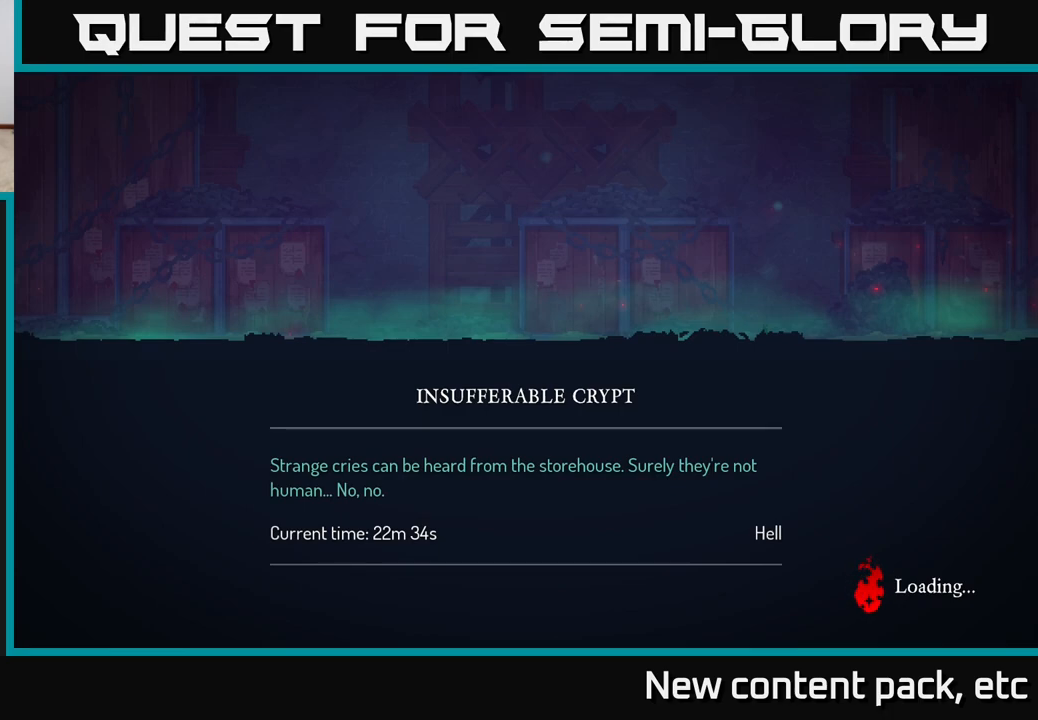
{"buttons": [], "left_stick": "center", "right_stick": "center", "events": []}
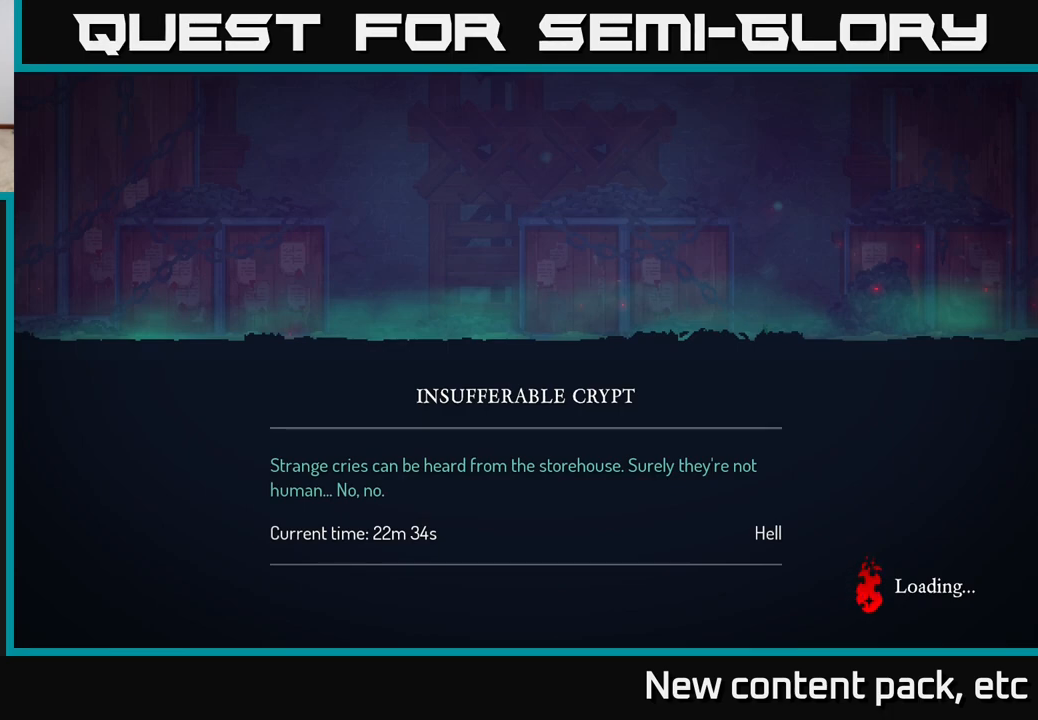
{"buttons": [], "left_stick": "right", "right_stick": "center", "events": [[117, "left_stick", "right"]]}
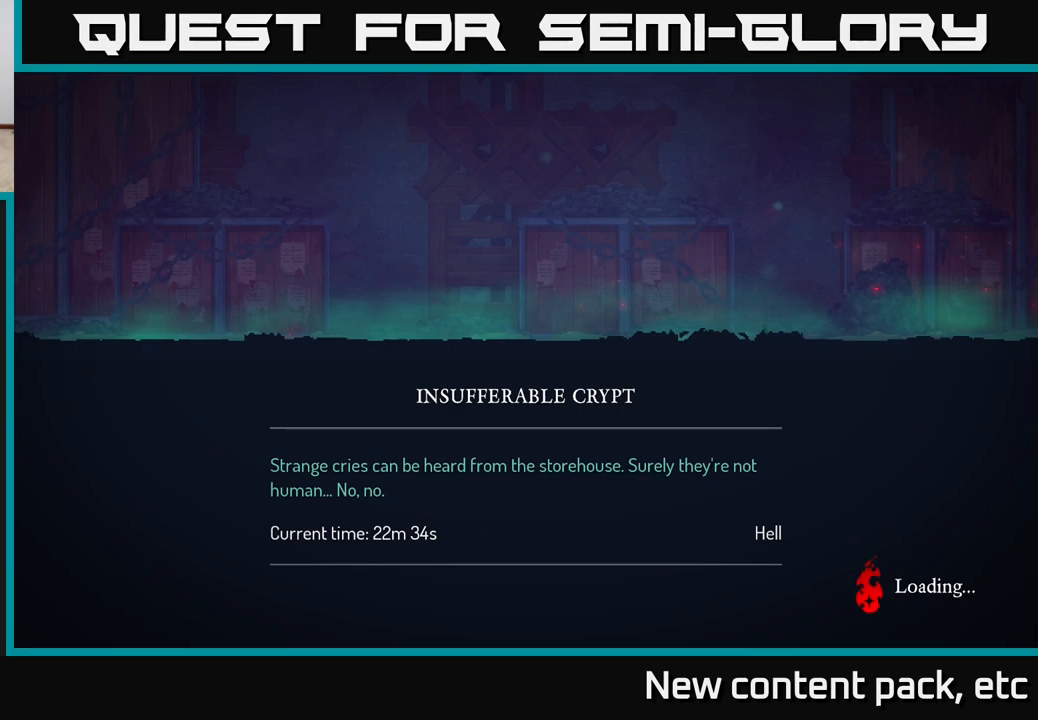
{"buttons": [], "left_stick": "center", "right_stick": "center", "events": [[350, "left_stick", "center"]]}
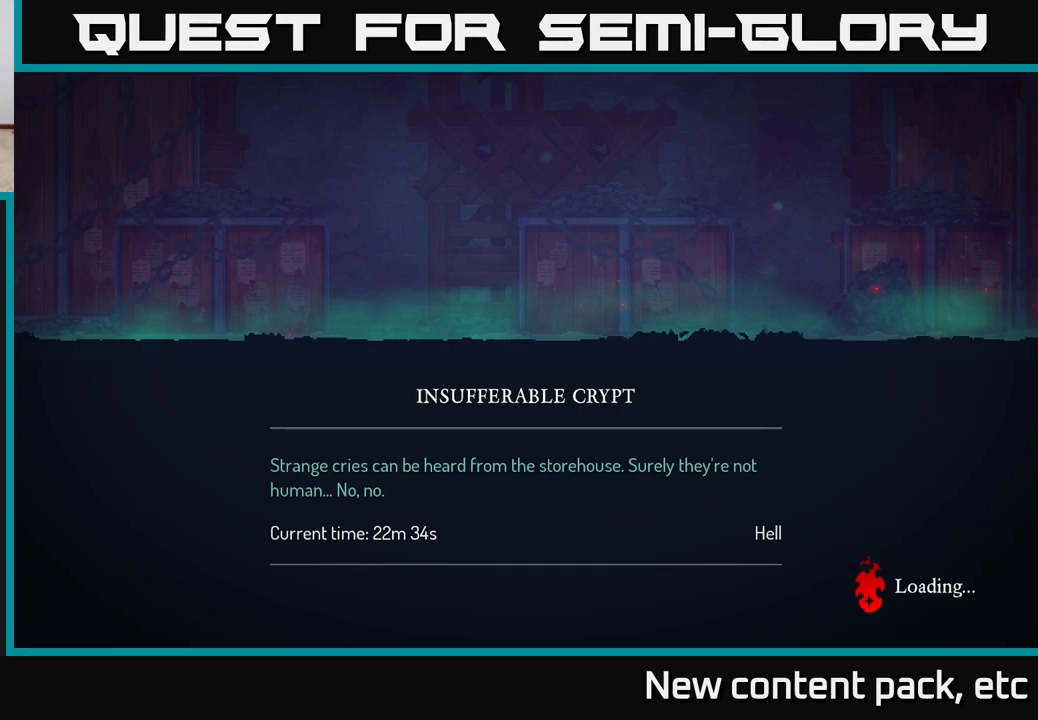
{"buttons": ["B"], "left_stick": "right", "right_stick": "center", "events": [[167, "left_stick", "right"], [467, "B", "down"]]}
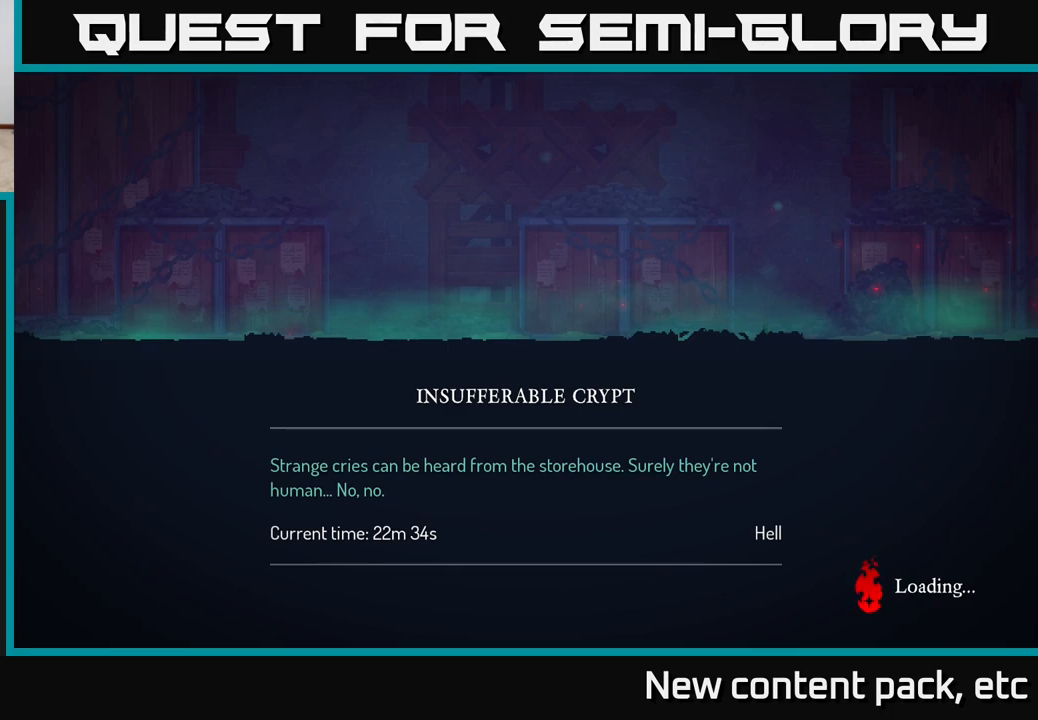
{"buttons": [], "left_stick": "right", "right_stick": "center", "events": [[117, "B", "up"]]}
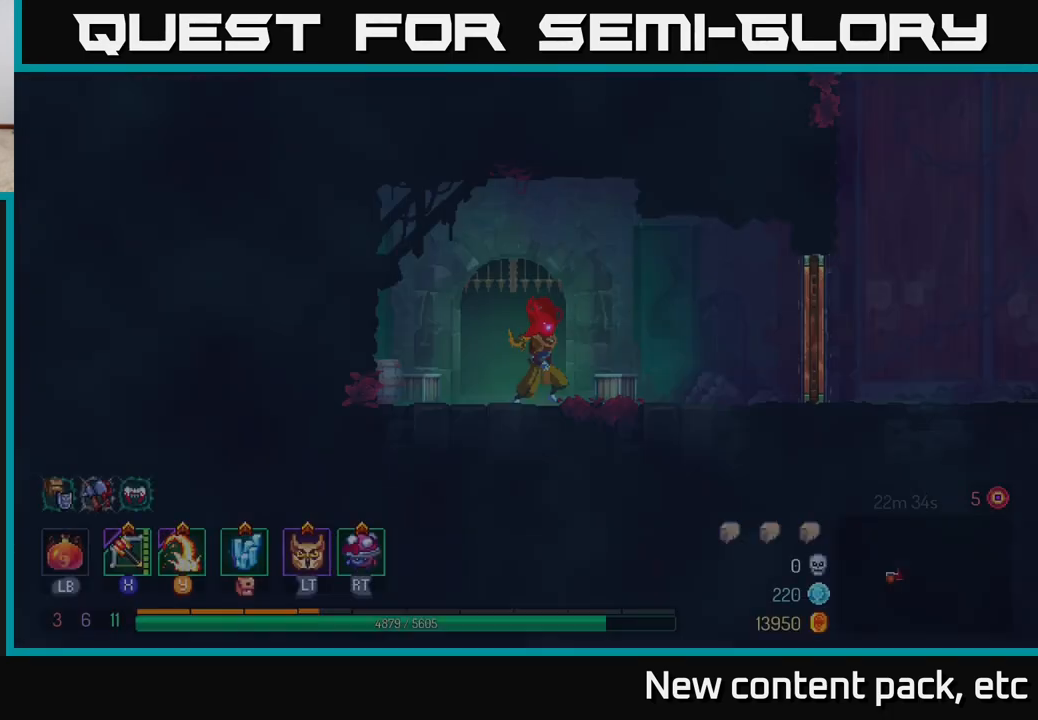
{"buttons": [], "left_stick": "right", "right_stick": "center", "events": []}
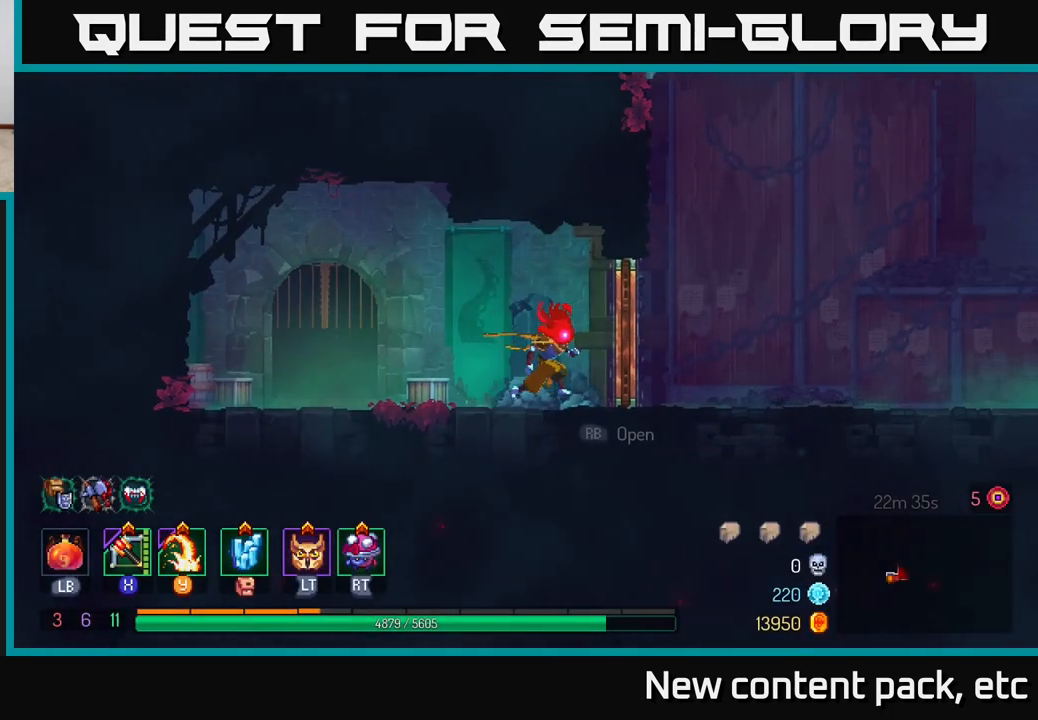
{"buttons": [], "left_stick": "right", "right_stick": "center", "events": [[133, "B", "down"], [283, "B", "up"]]}
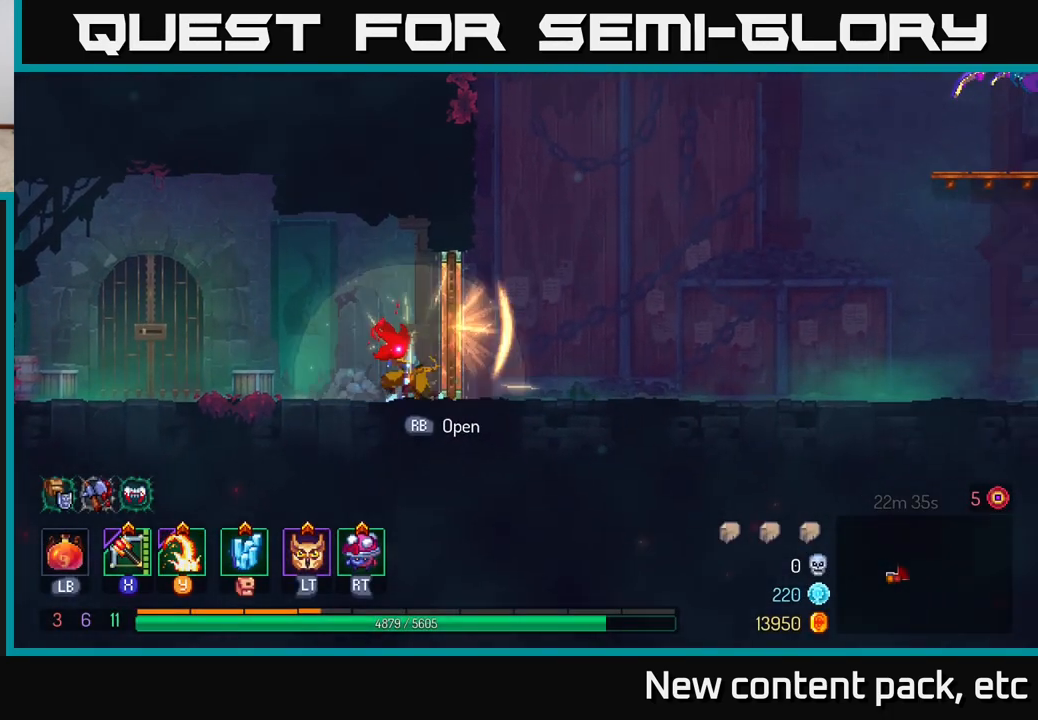
{"buttons": [], "left_stick": "right", "right_stick": "center", "events": [[67, "R1", "down"], [167, "R1", "up"]]}
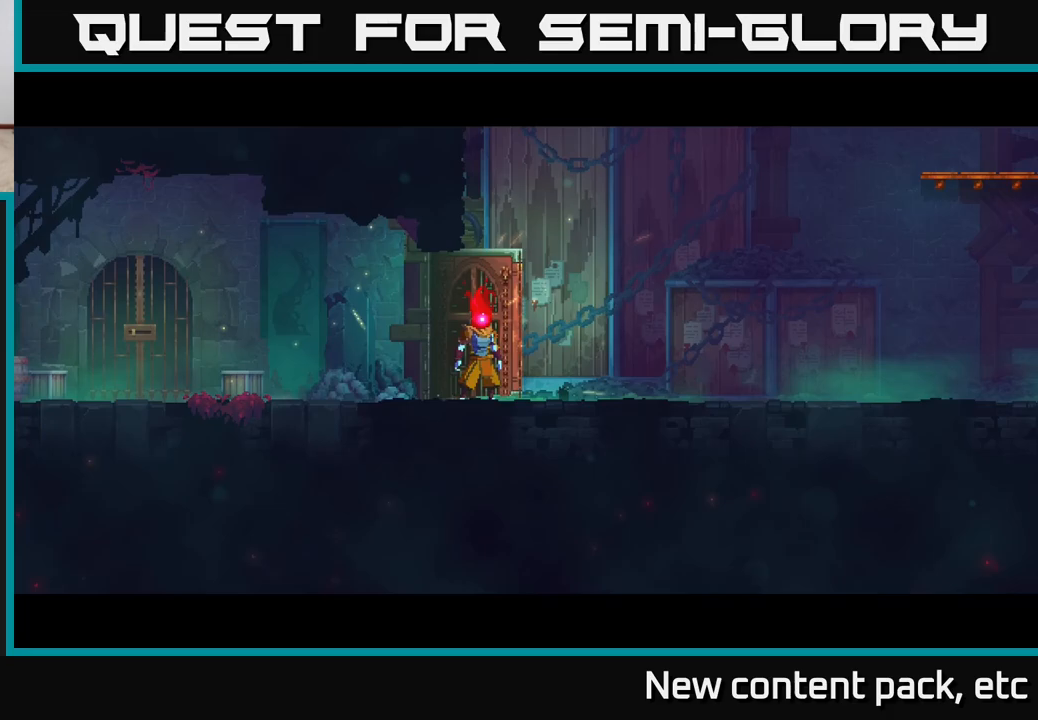
{"buttons": [], "left_stick": "center", "right_stick": "center", "events": [[267, "left_stick", "center"]]}
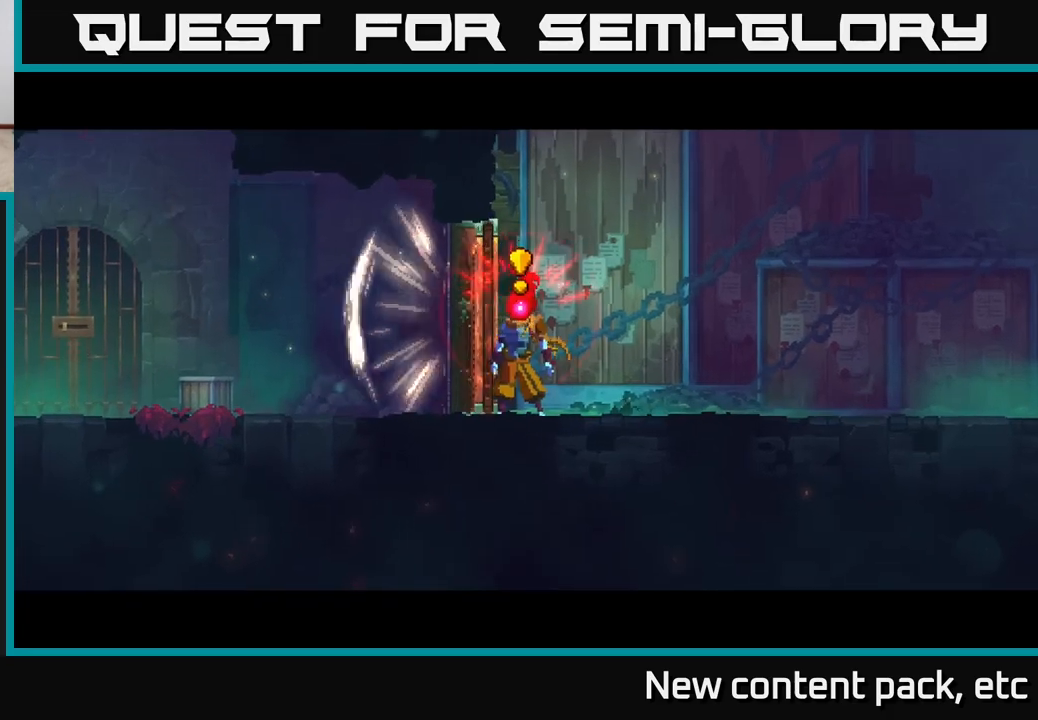
{"buttons": [], "left_stick": "right", "right_stick": "center", "events": [[17, "left_stick", "right"]]}
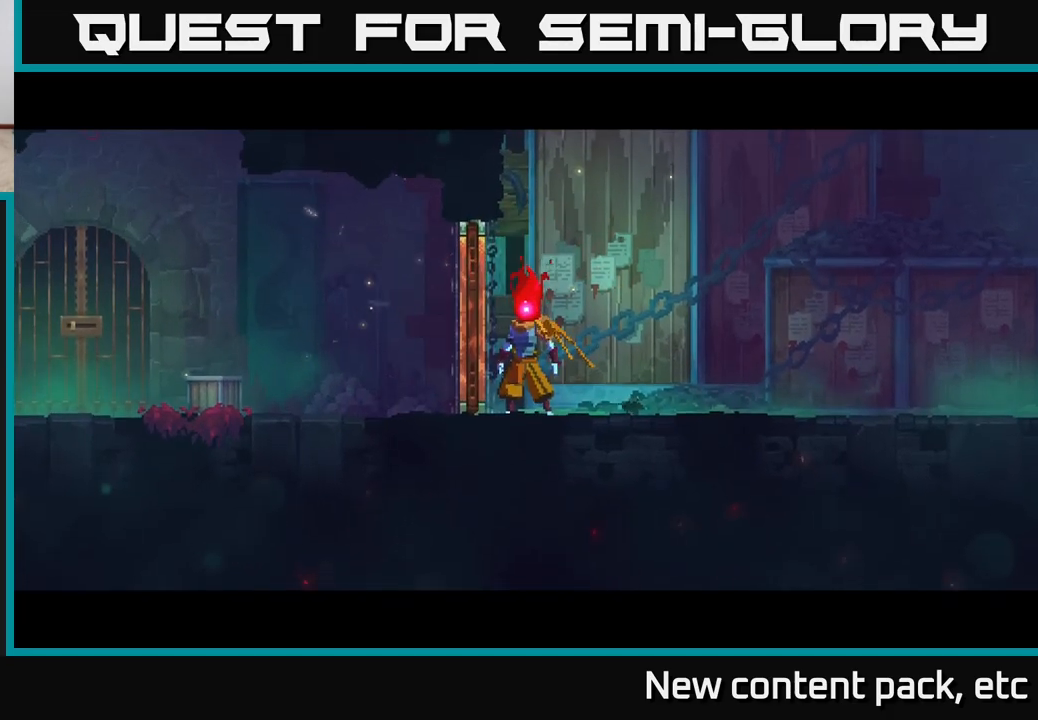
{"buttons": [], "left_stick": "right", "right_stick": "center", "events": []}
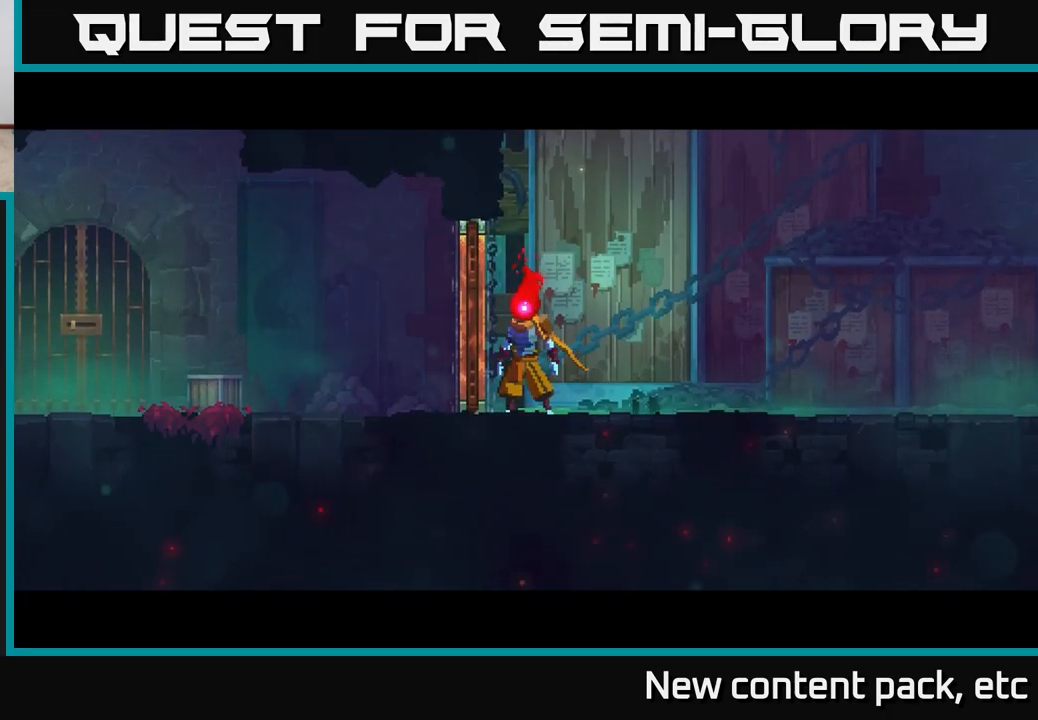
{"buttons": [], "left_stick": "right", "right_stick": "center", "events": []}
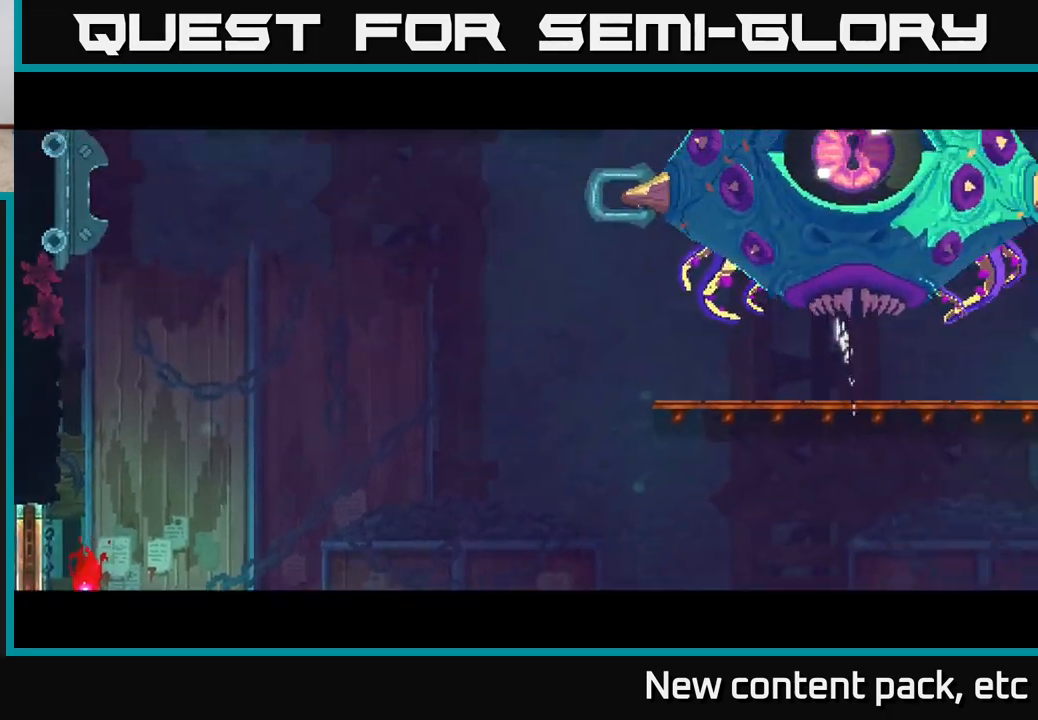
{"buttons": ["B"], "left_stick": "right", "right_stick": "center", "events": [[417, "B", "down"]]}
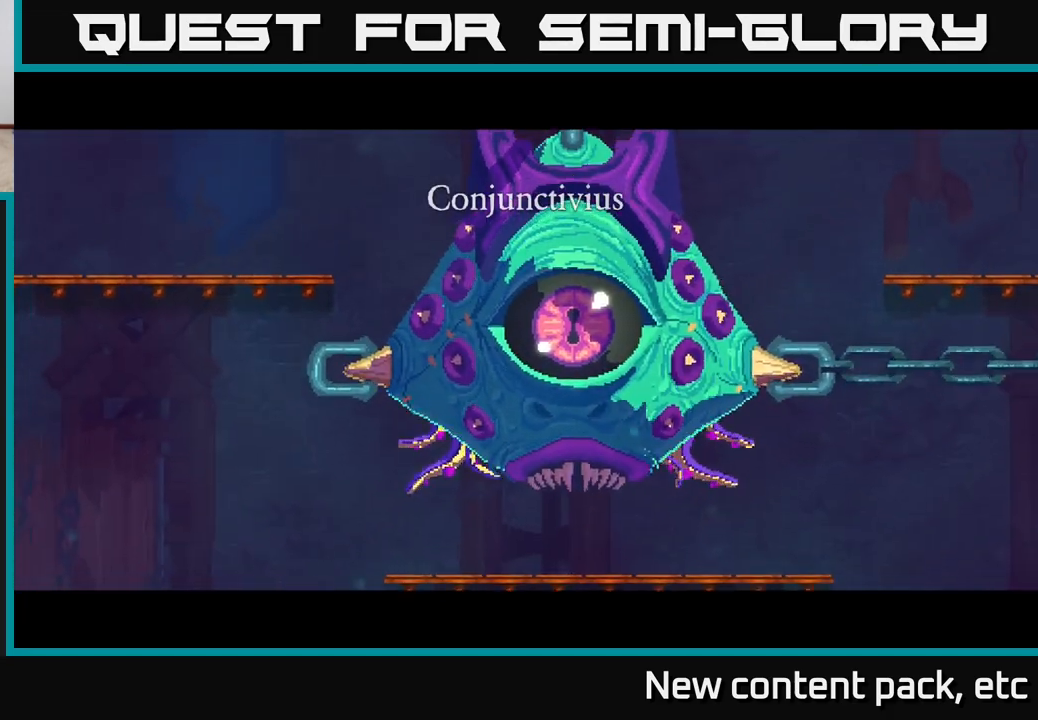
{"buttons": [], "left_stick": "right", "right_stick": "center", "events": [[33, "B", "up"], [133, "B", "down"], [217, "B", "up"], [333, "B", "down"], [433, "B", "up"]]}
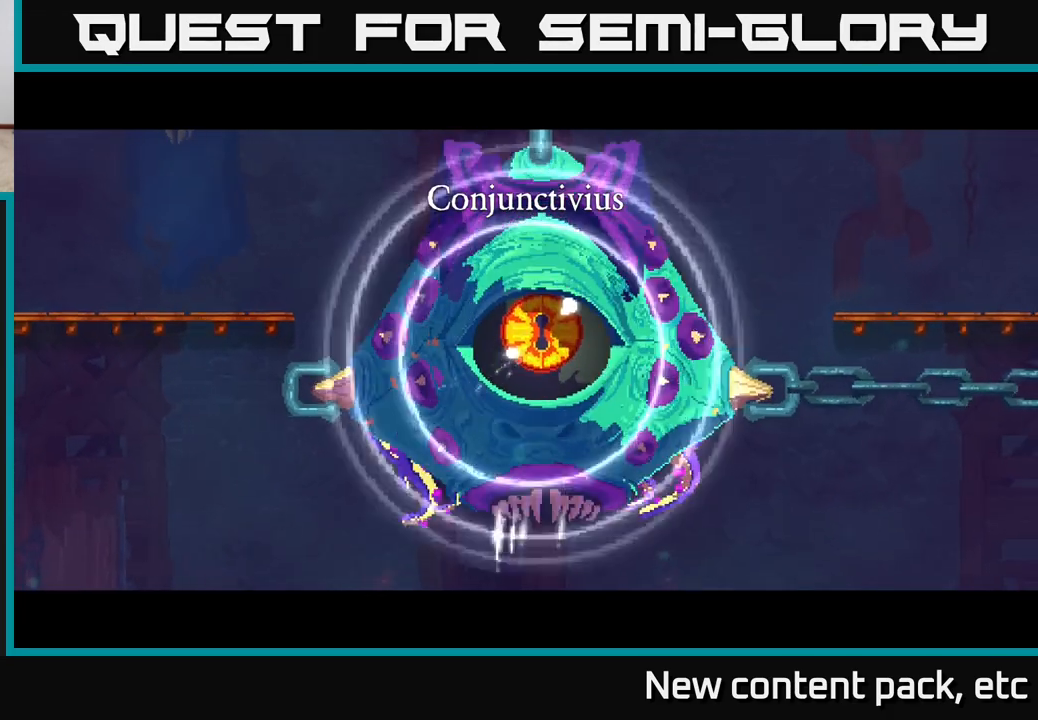
{"buttons": ["B"], "left_stick": "right", "right_stick": "center", "events": [[50, "B", "down"], [150, "B", "up"], [417, "B", "down"]]}
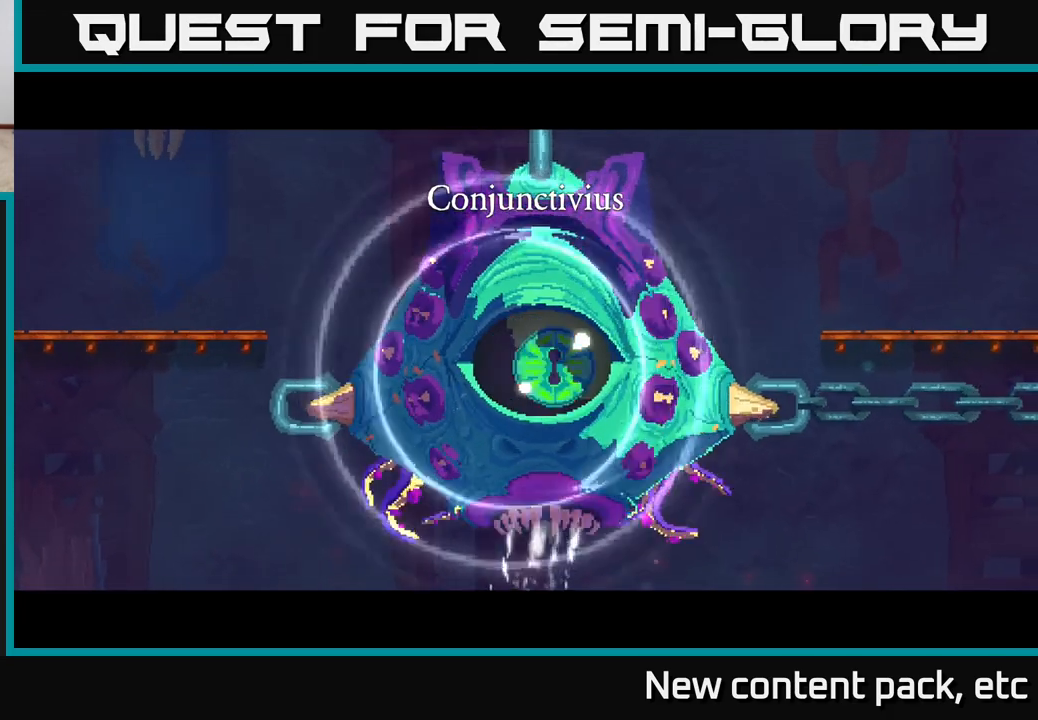
{"buttons": [], "left_stick": "right", "right_stick": "center", "events": [[17, "B", "up"], [350, "A", "down"], [483, "A", "up"]]}
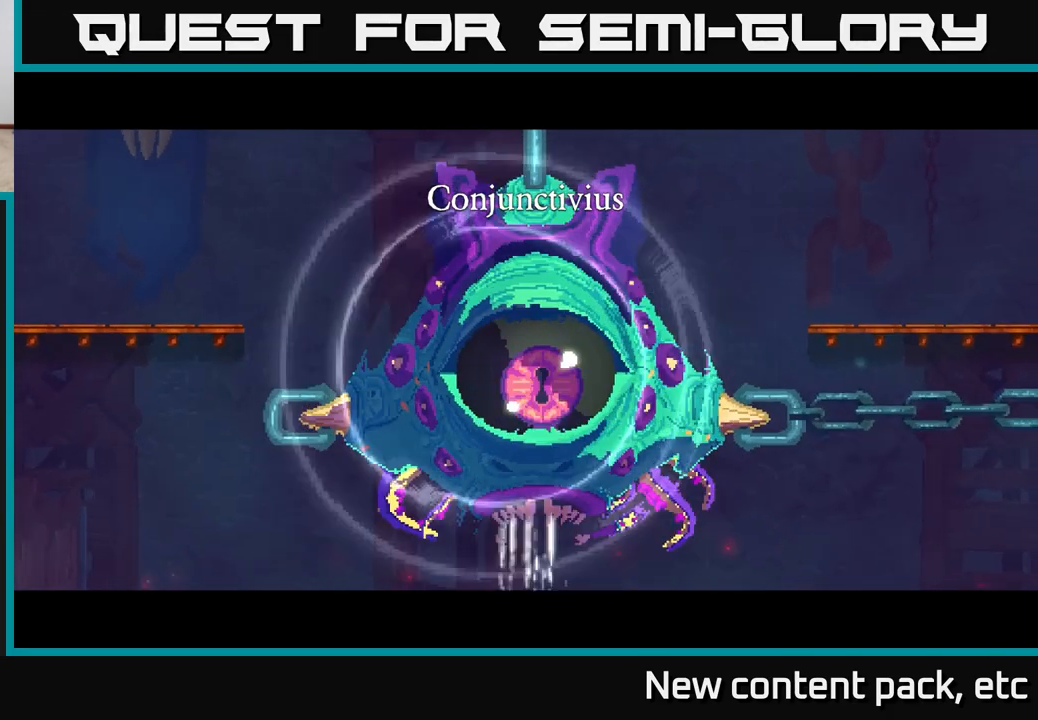
{"buttons": [], "left_stick": "right", "right_stick": "center", "events": []}
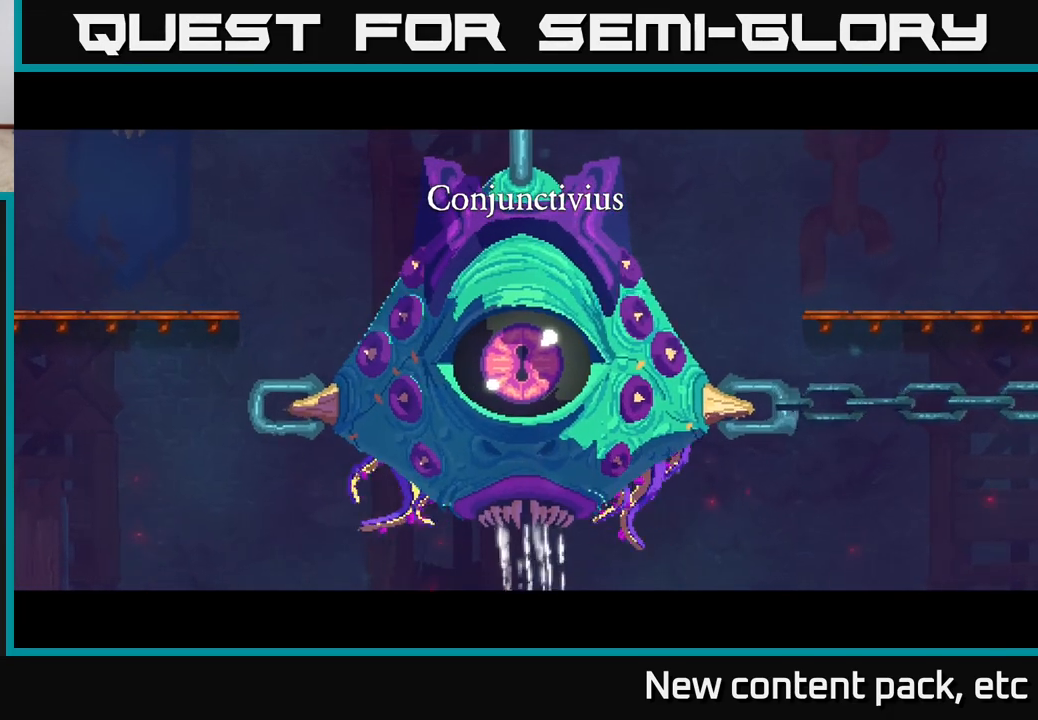
{"buttons": [], "left_stick": "right", "right_stick": "center", "events": []}
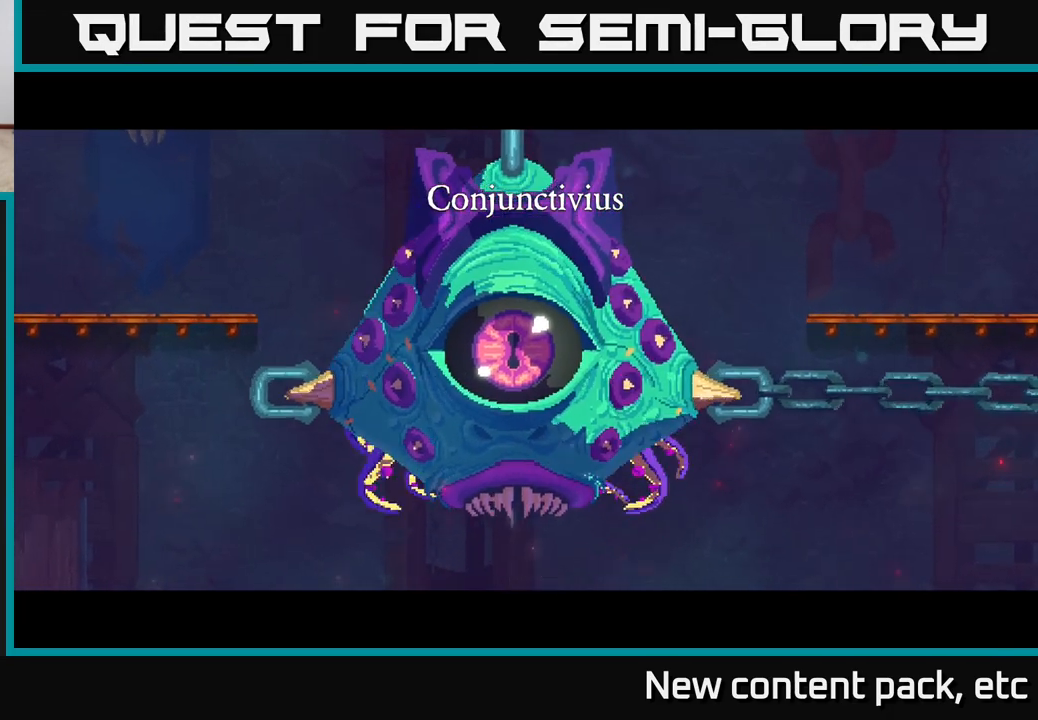
{"buttons": [], "left_stick": "right", "right_stick": "center", "events": []}
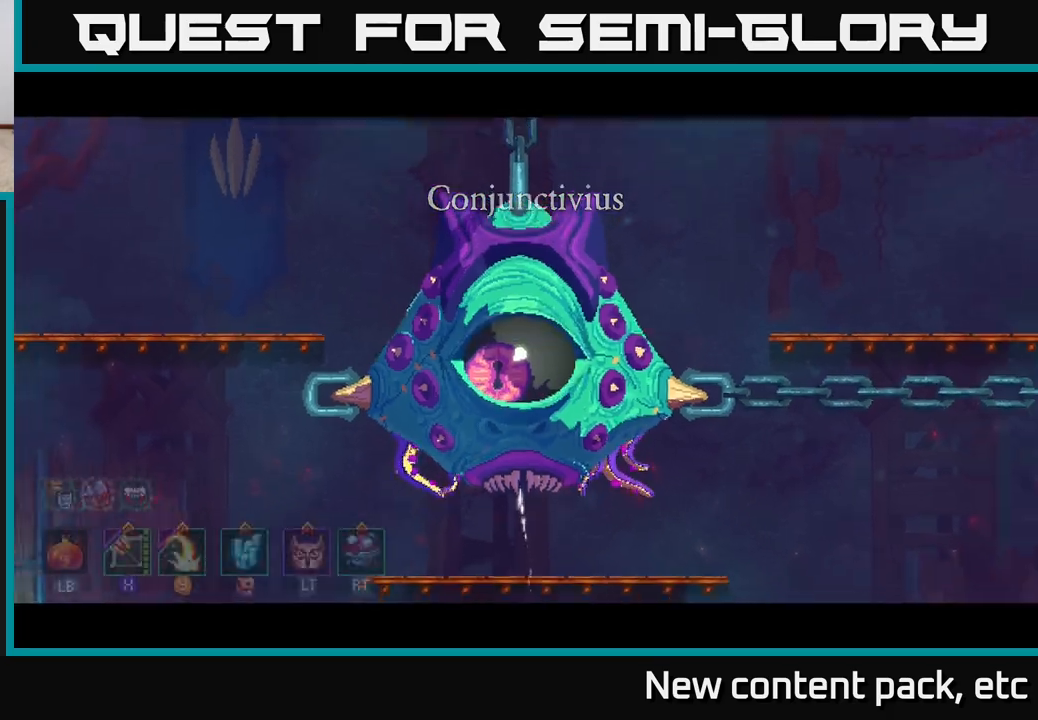
{"buttons": [], "left_stick": "right", "right_stick": "center", "events": []}
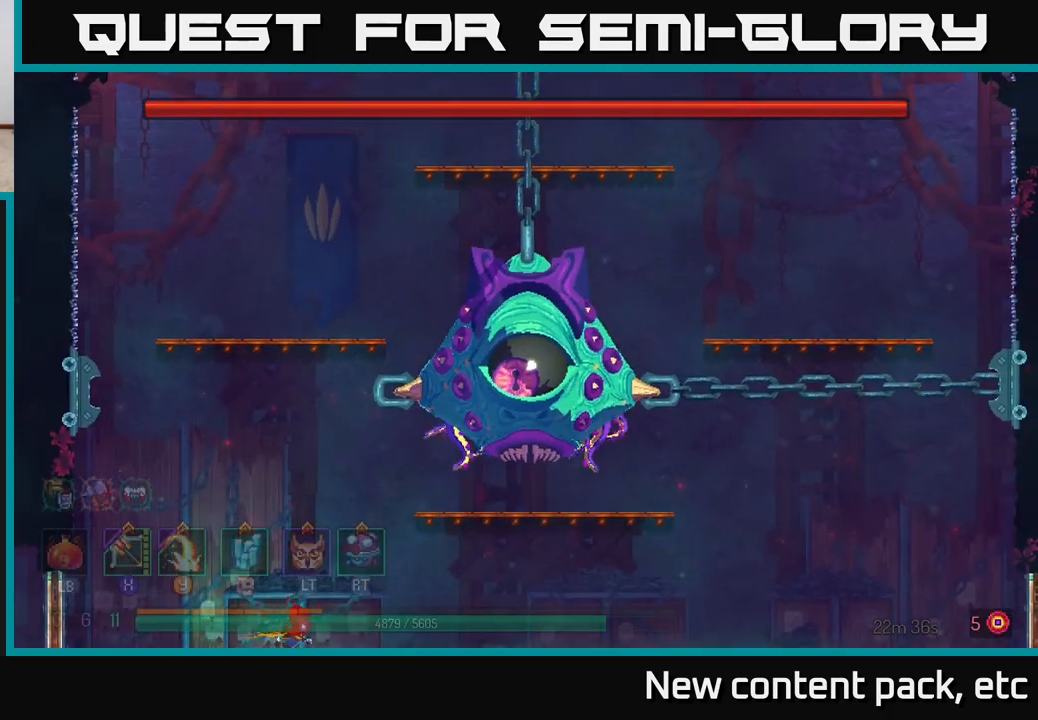
{"buttons": [], "left_stick": "right", "right_stick": "center", "events": [[117, "R2", "down"], [233, "R2", "up"], [367, "L2", "down"], [500, "L2", "up"]]}
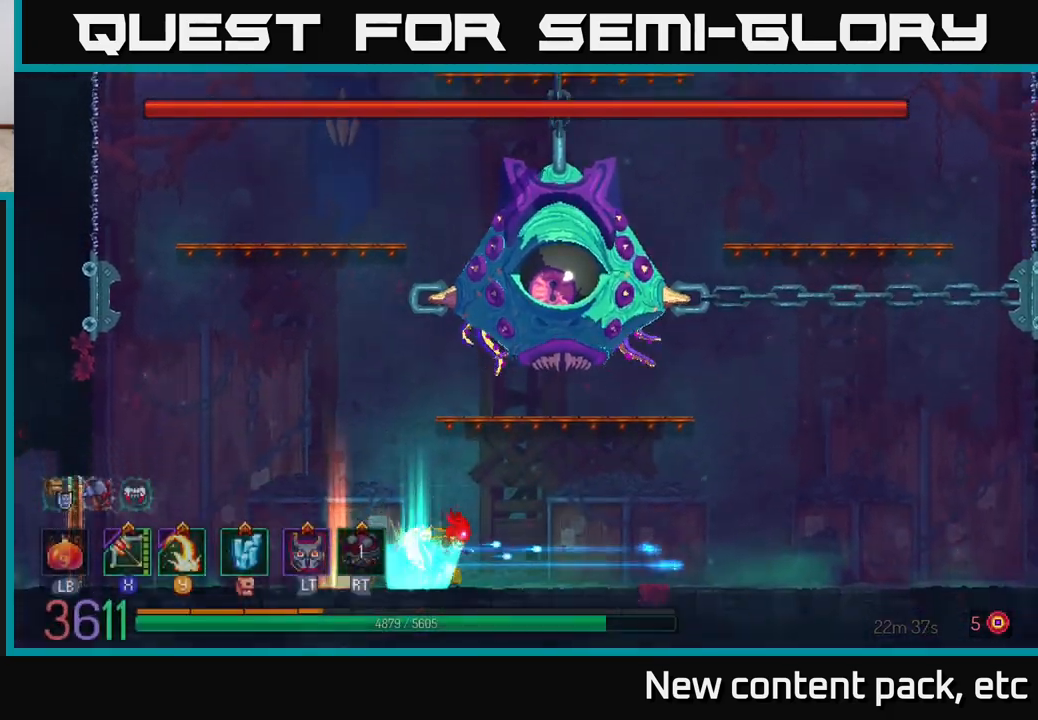
{"buttons": ["Y"], "left_stick": "right", "right_stick": "center", "events": [[83, "A", "down"], [200, "A", "up"], [267, "A", "down"], [400, "A", "up"], [500, "Y", "down"]]}
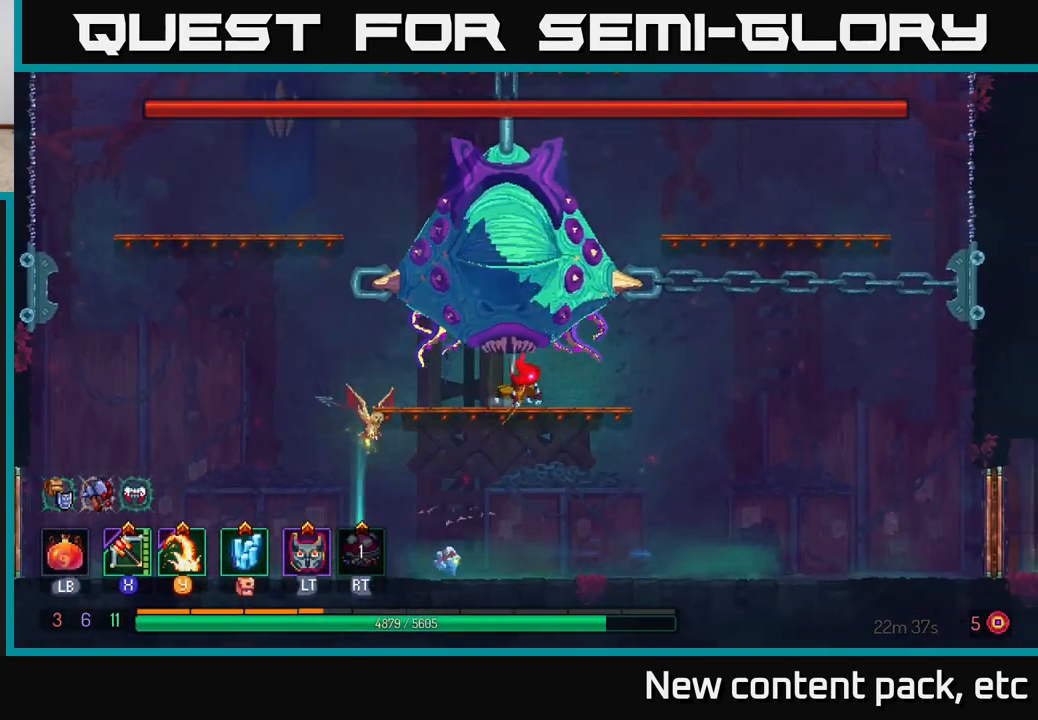
{"buttons": [], "left_stick": "left", "right_stick": "center", "events": [[117, "Y", "up"], [117, "left_stick", "center"], [467, "left_stick", "left"]]}
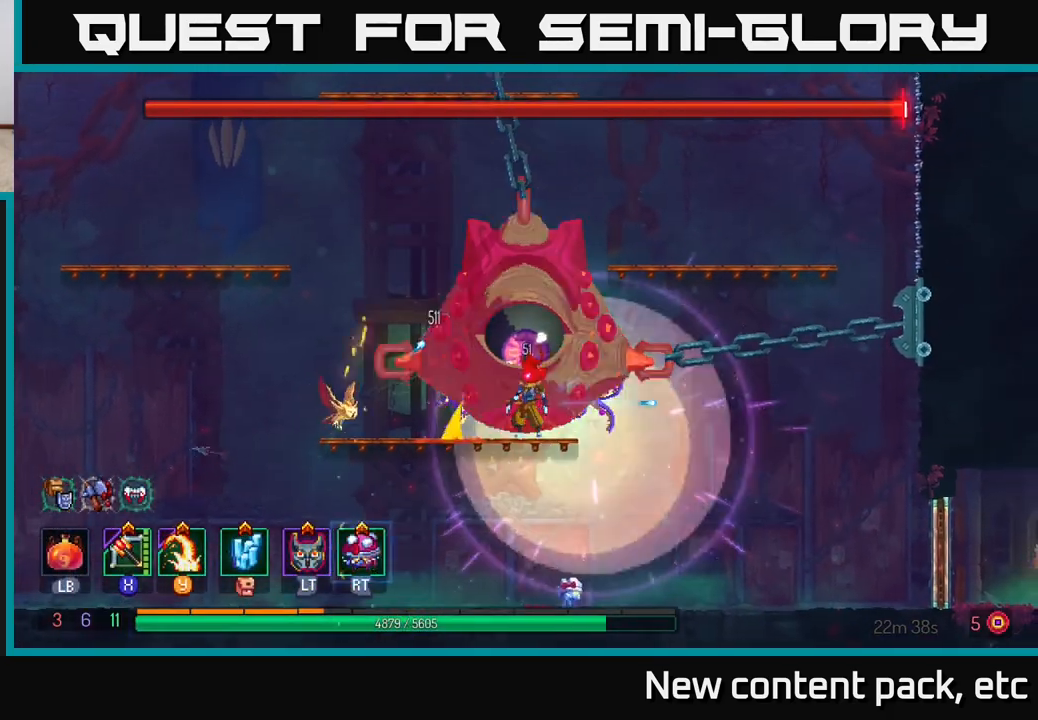
{"buttons": [], "left_stick": "down-right", "right_stick": "center", "events": [[117, "X", "down"], [150, "left_stick", "right"], [183, "X", "up"], [450, "left_stick", "down-right"]]}
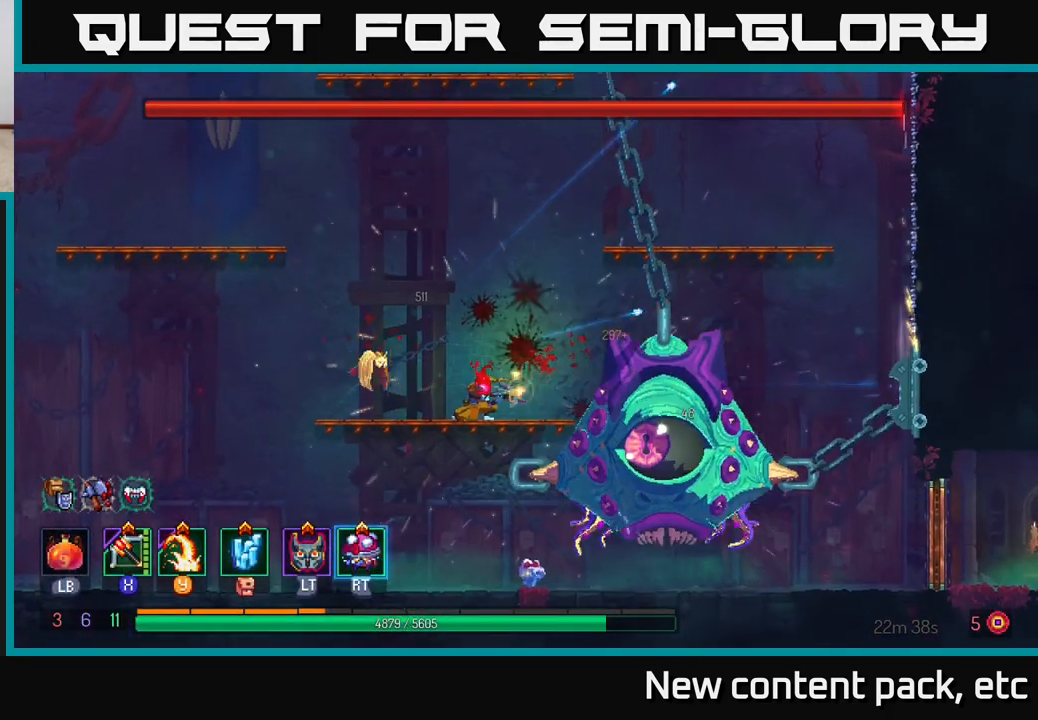
{"buttons": [], "left_stick": "right", "right_stick": "center", "events": [[33, "left_stick", "down"], [233, "left_stick", "right"]]}
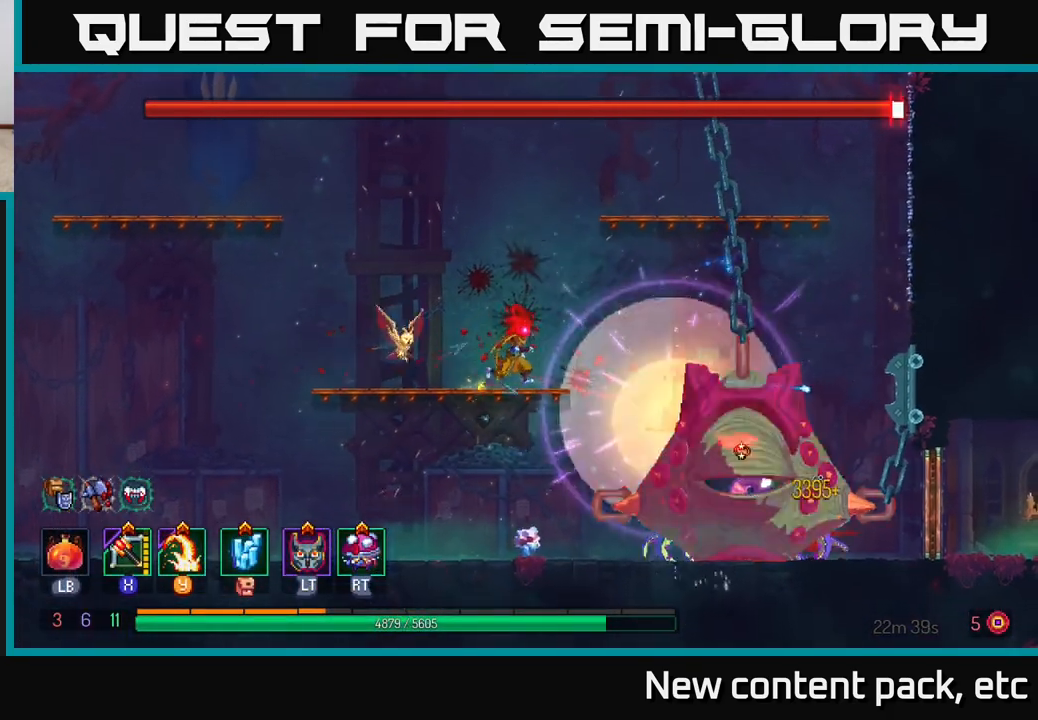
{"buttons": ["Y"], "left_stick": "right", "right_stick": "center", "events": [[500, "Y", "down"]]}
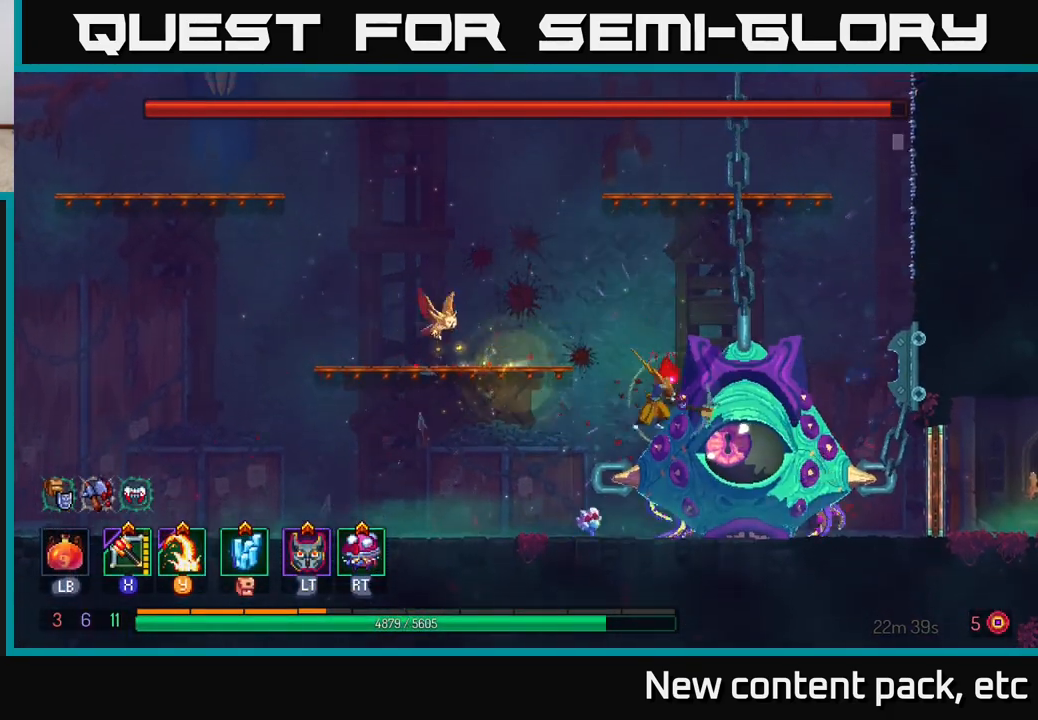
{"buttons": [], "left_stick": "center", "right_stick": "center", "events": [[100, "Y", "up"], [383, "left_stick", "center"]]}